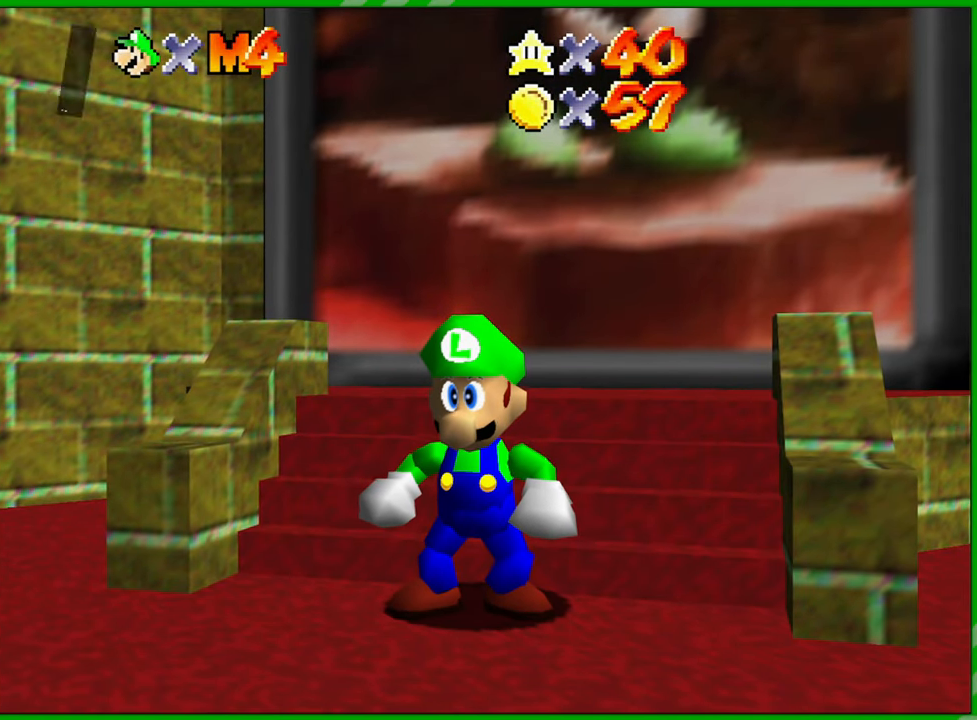
Gameplay with a controller (Nintendo layout); each line is a JSON object with the inputs held at the frame after it. "events" lists button and stick changes between this image and that frame as [ms after this image, input, new state], when the widget could be followed in between. Not read: L3 R3.
{"buttons": [], "left_stick": "down-left", "events": [[217, "A", "down"], [283, "A", "up"], [317, "left_stick", "down-left"]]}
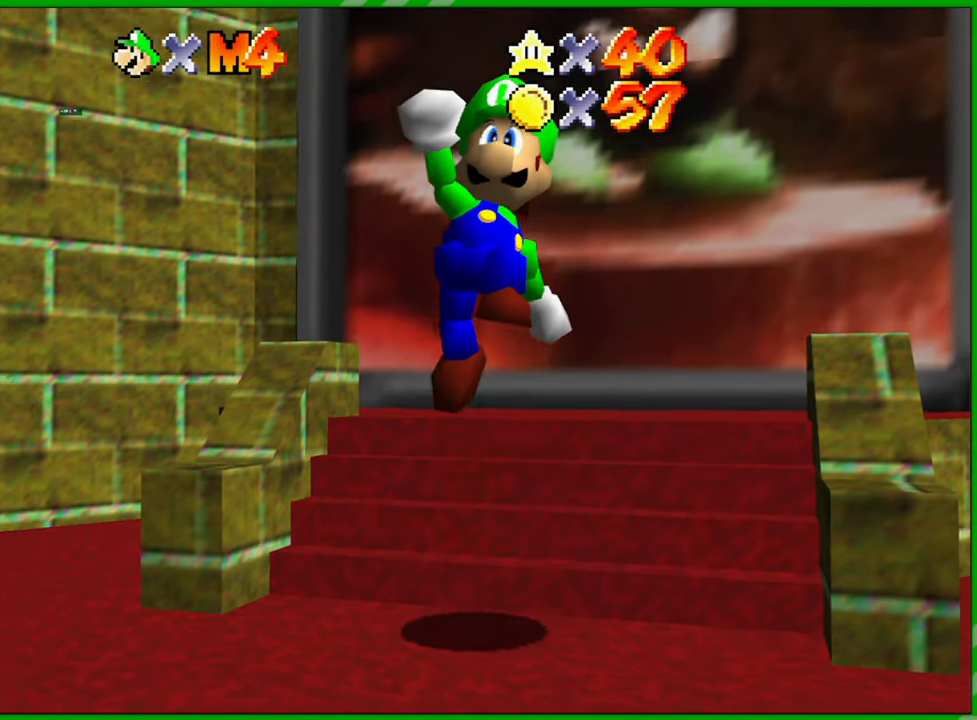
{"buttons": [], "left_stick": "down", "events": [[200, "left_stick", "down"]]}
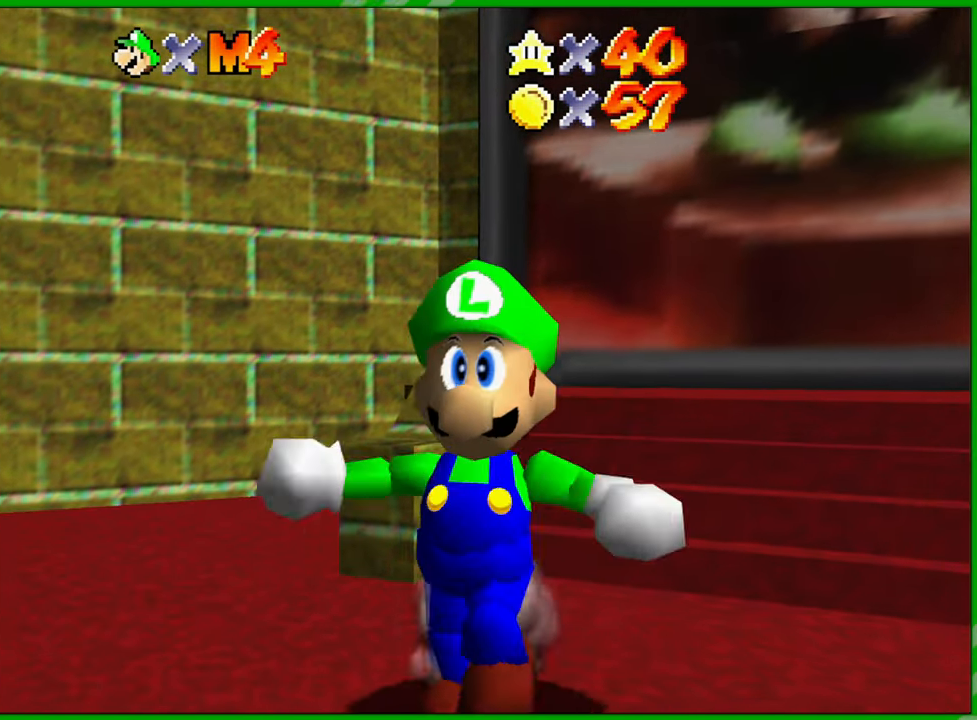
{"buttons": [], "left_stick": "down-left", "events": [[167, "left_stick", "down-left"]]}
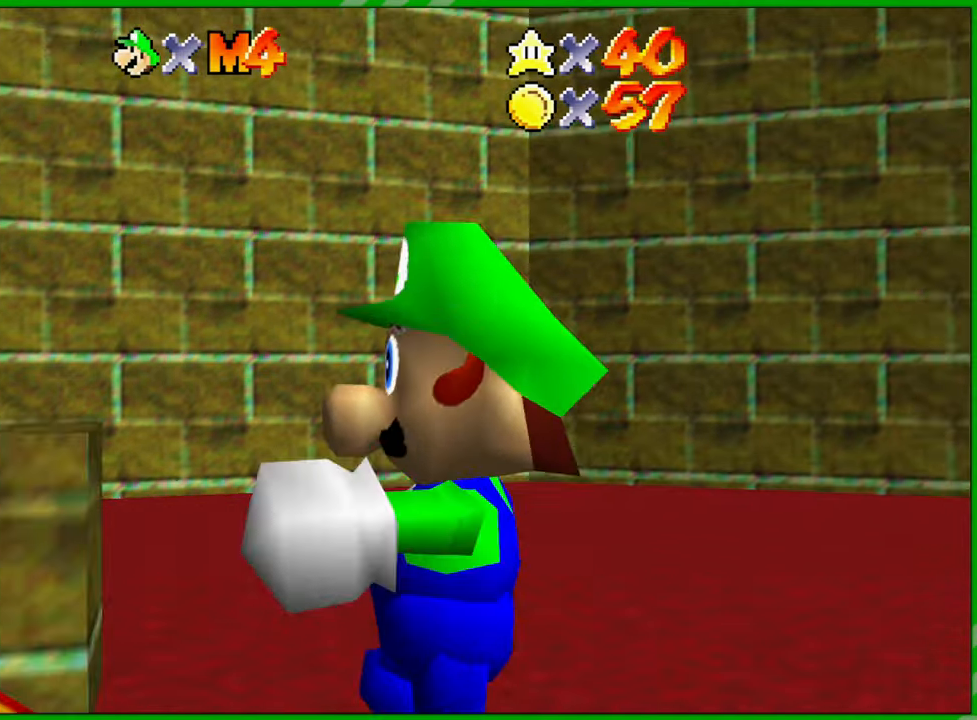
{"buttons": [], "left_stick": "left", "events": [[83, "left_stick", "up-left"], [317, "left_stick", "left"]]}
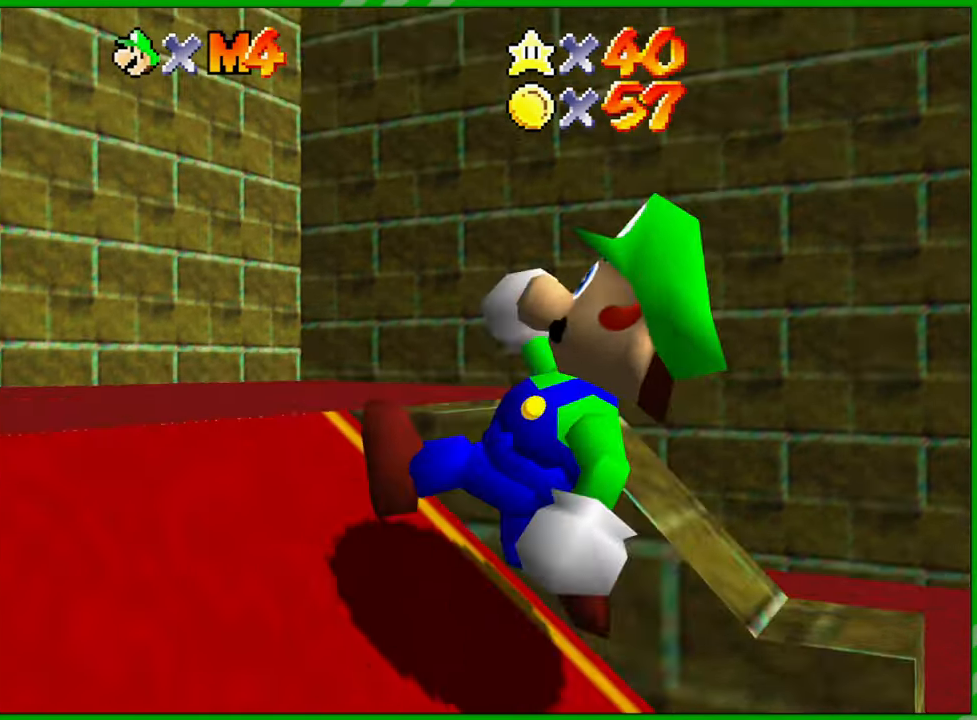
{"buttons": [], "left_stick": "center", "events": [[250, "left_stick", "up"], [450, "left_stick", "center"]]}
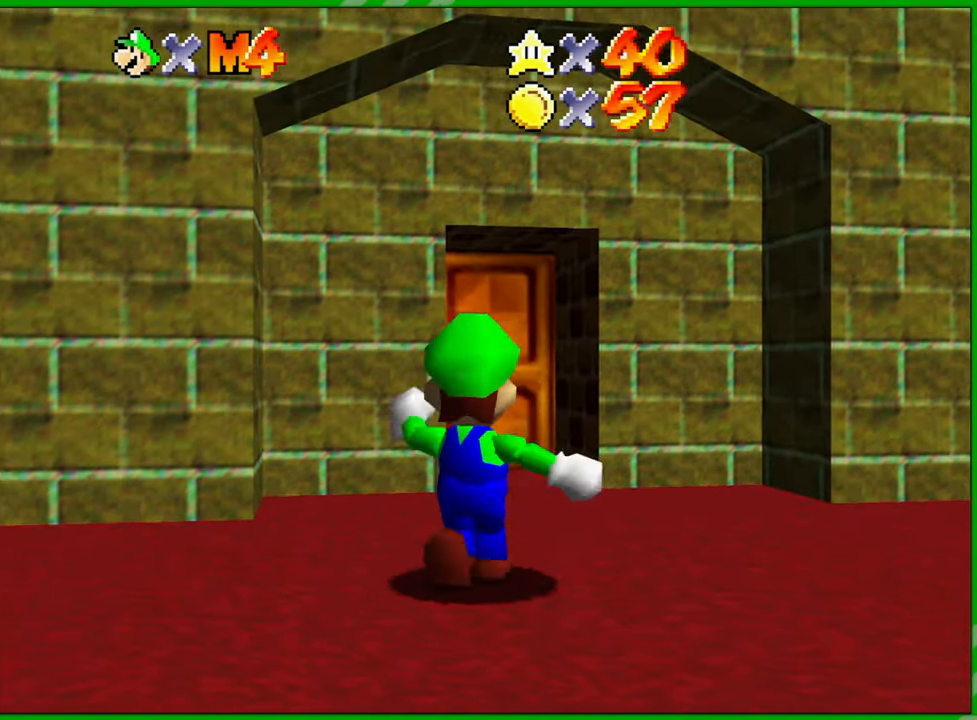
{"buttons": [], "left_stick": "up", "events": [[350, "left_stick", "up"]]}
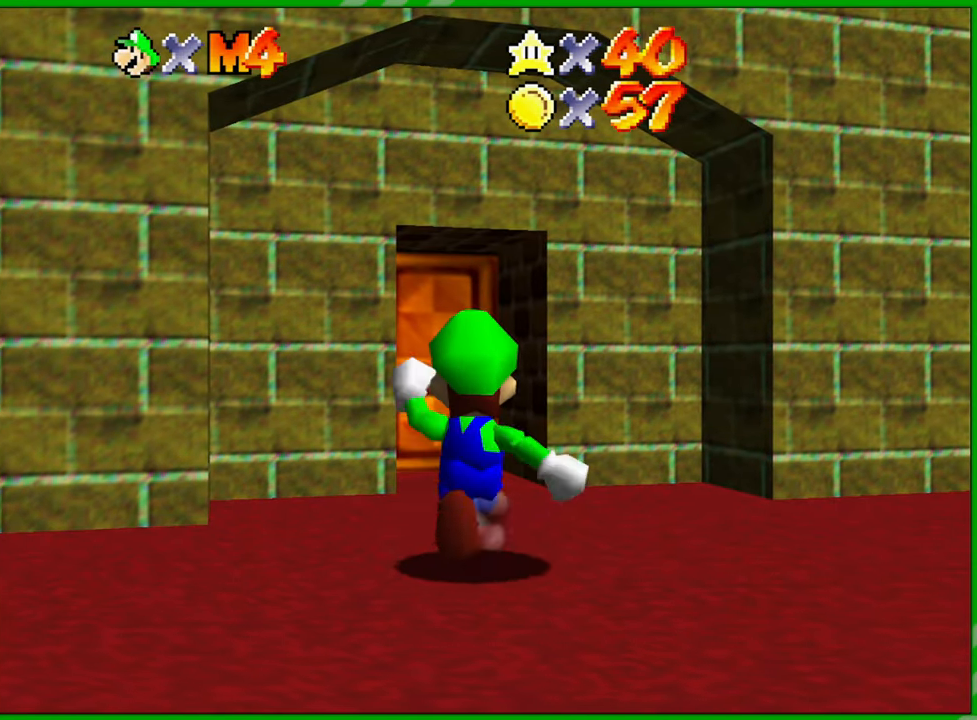
{"buttons": [], "left_stick": "up", "events": []}
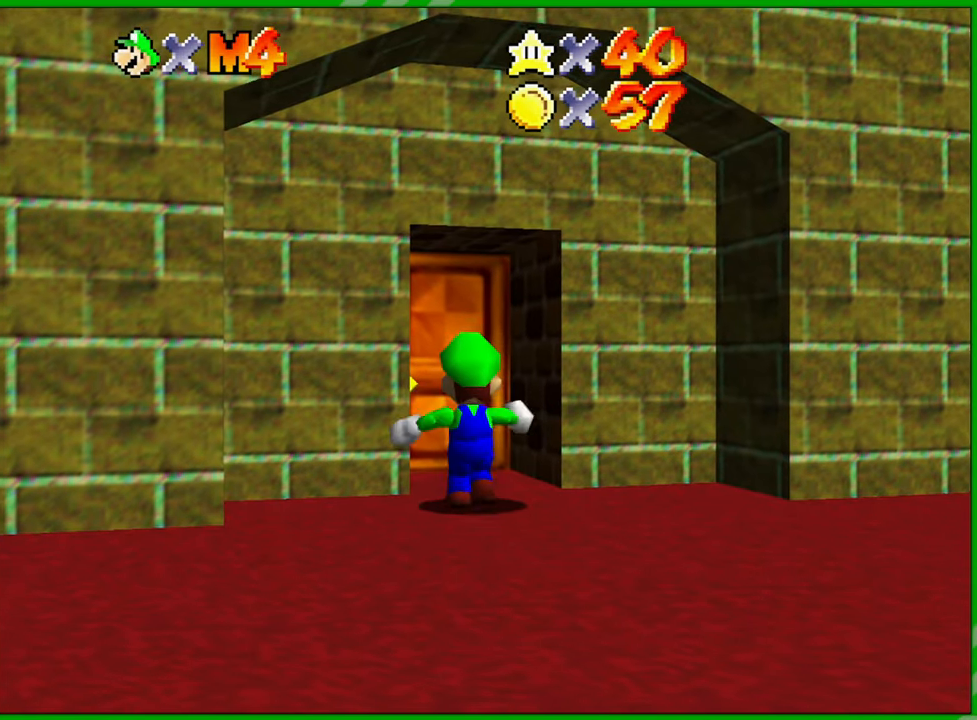
{"buttons": [], "left_stick": "up", "events": []}
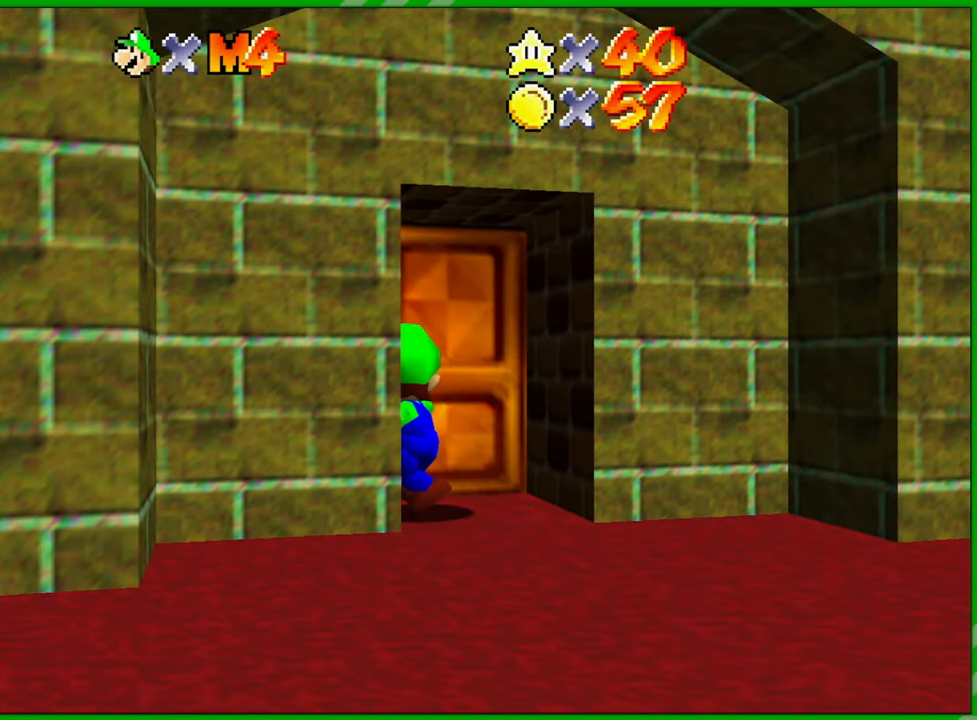
{"buttons": [], "left_stick": "center", "events": [[233, "left_stick", "center"]]}
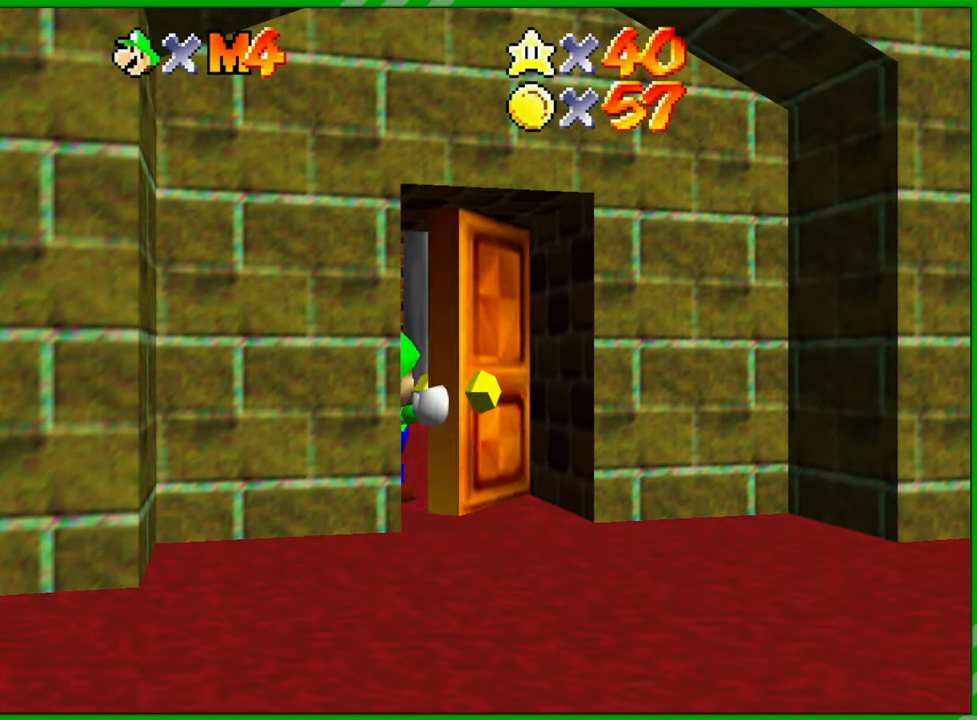
{"buttons": [], "left_stick": "center", "events": []}
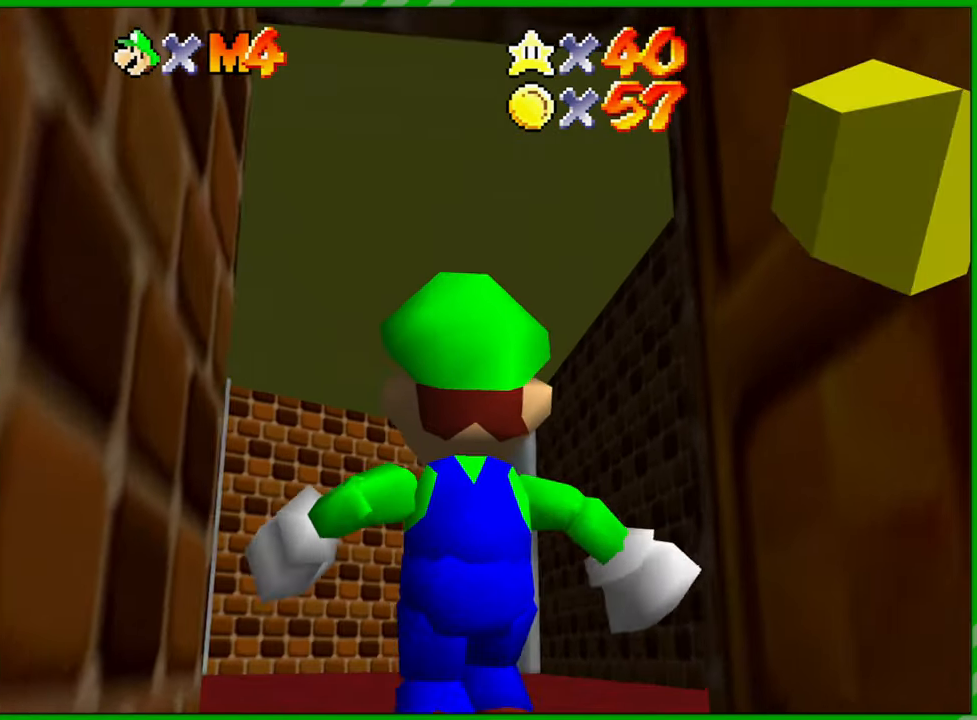
{"buttons": [], "left_stick": "up", "events": [[450, "left_stick", "up"]]}
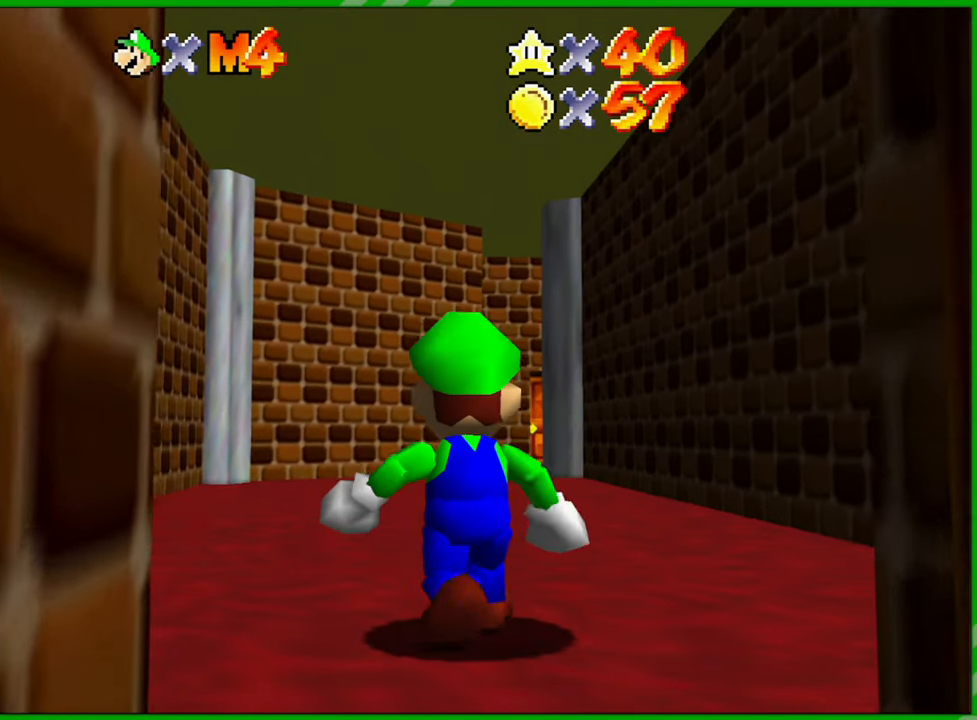
{"buttons": [], "left_stick": "up", "events": []}
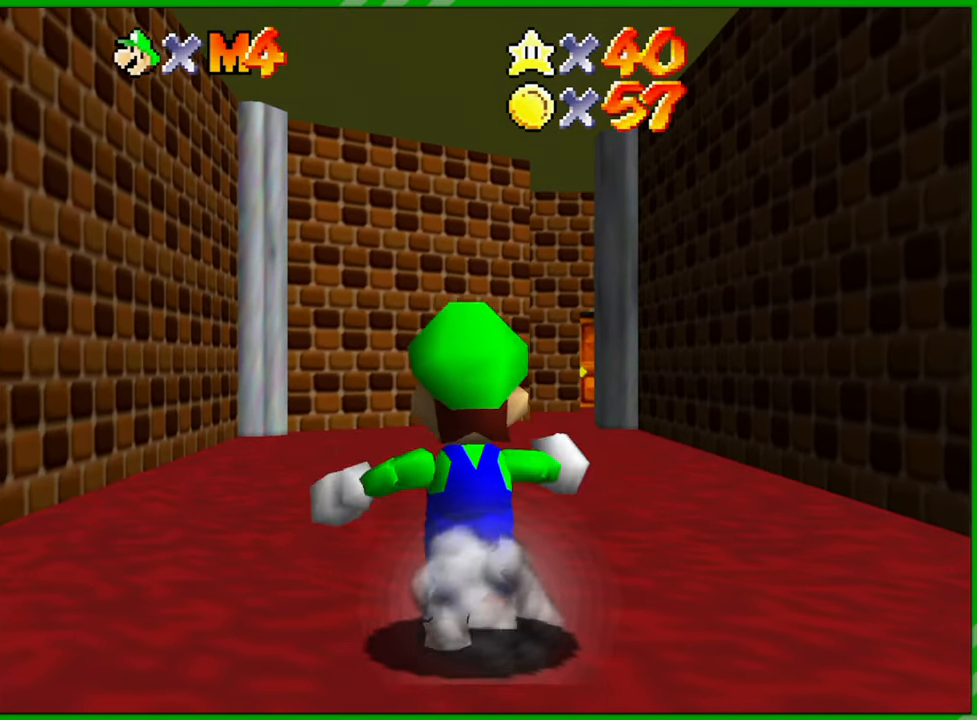
{"buttons": [], "left_stick": "up", "events": [[250, "A", "down"], [400, "A", "up"]]}
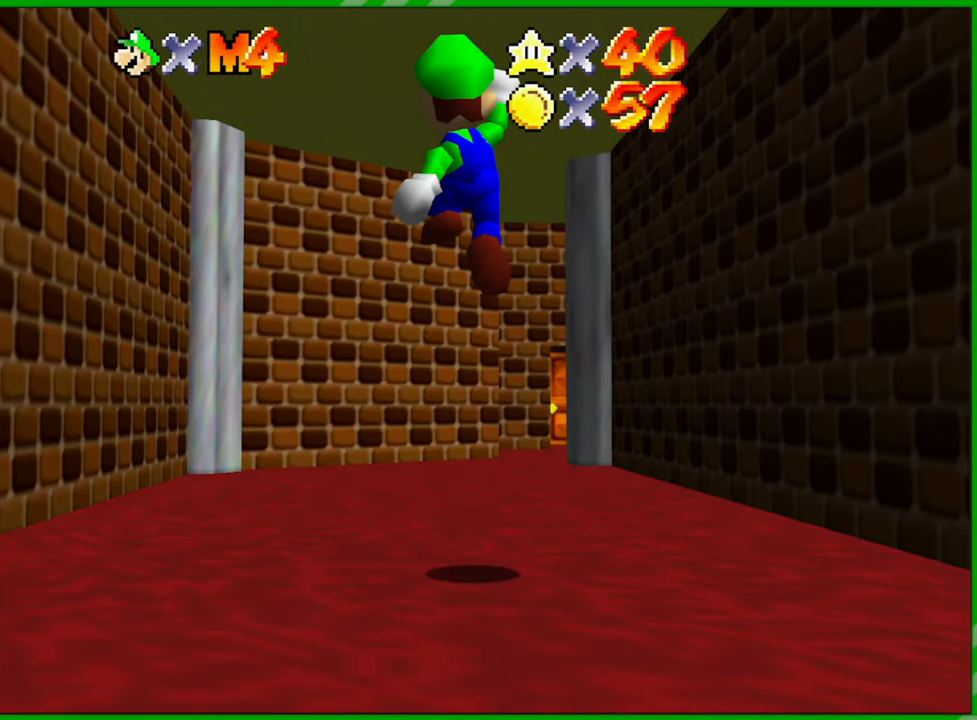
{"buttons": [], "left_stick": "up", "events": [[100, "B", "down"], [200, "B", "up"]]}
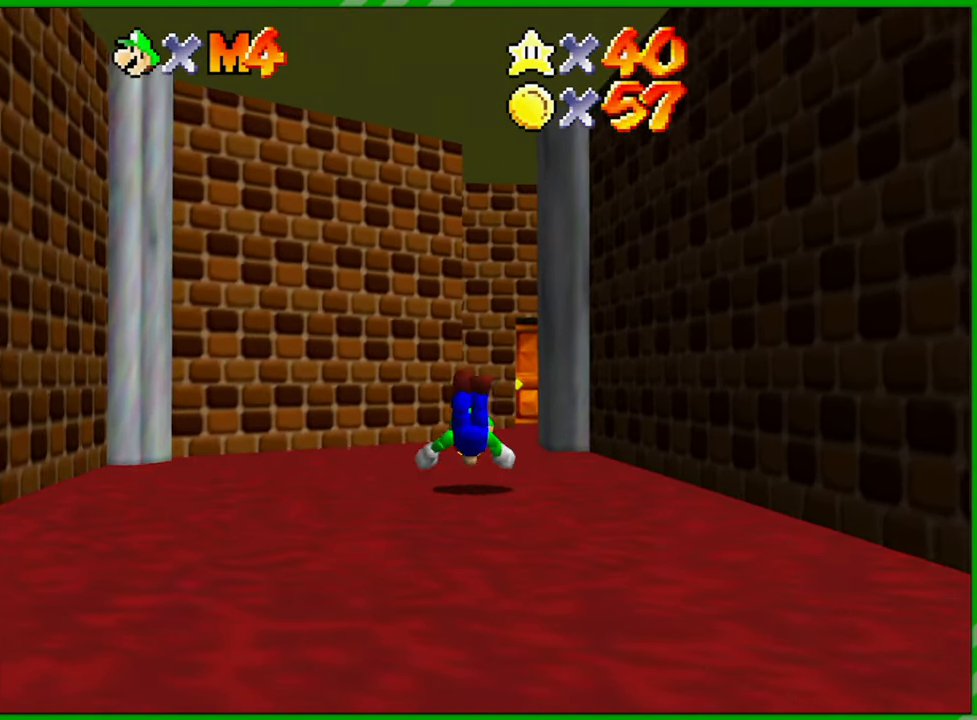
{"buttons": [], "left_stick": "up-right", "events": [[33, "A", "down"], [133, "A", "up"], [400, "left_stick", "up-right"]]}
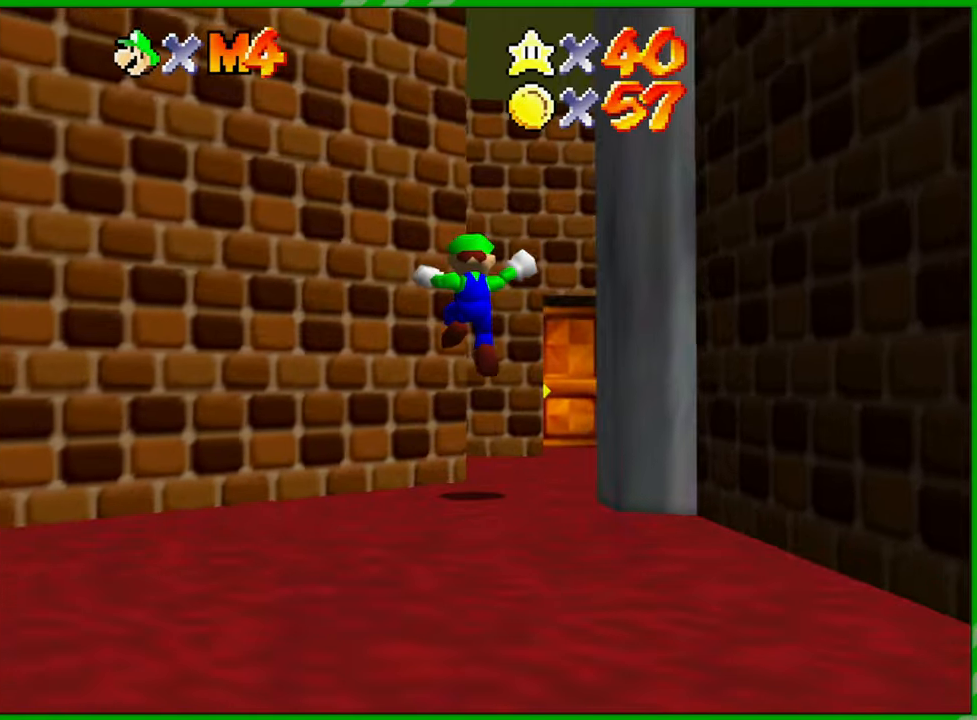
{"buttons": [], "left_stick": "up", "events": [[350, "left_stick", "up"]]}
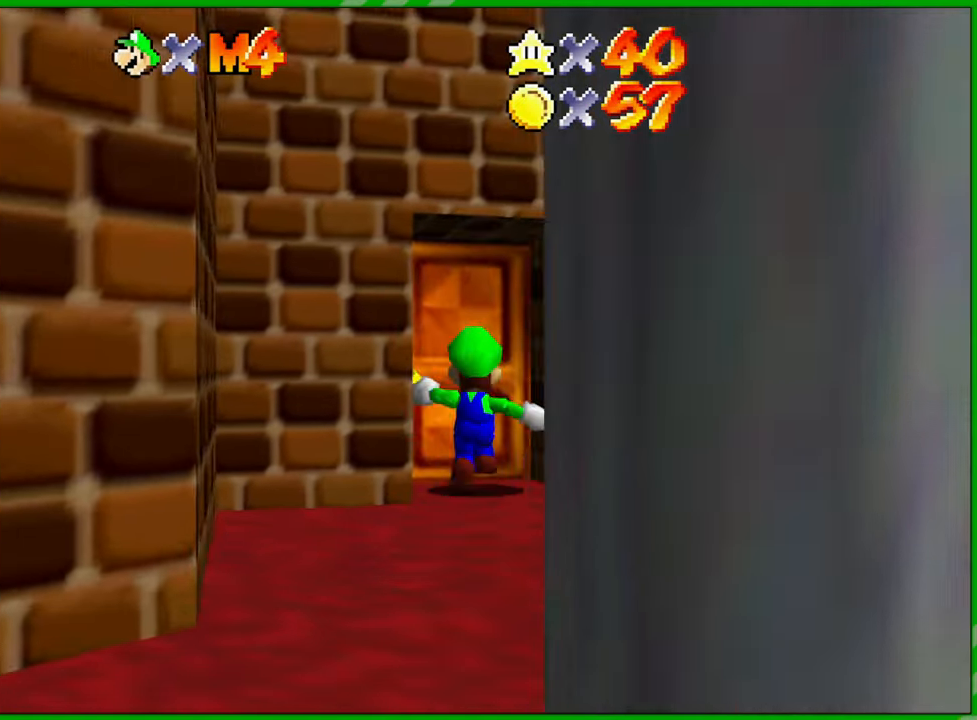
{"buttons": [], "left_stick": "up", "events": []}
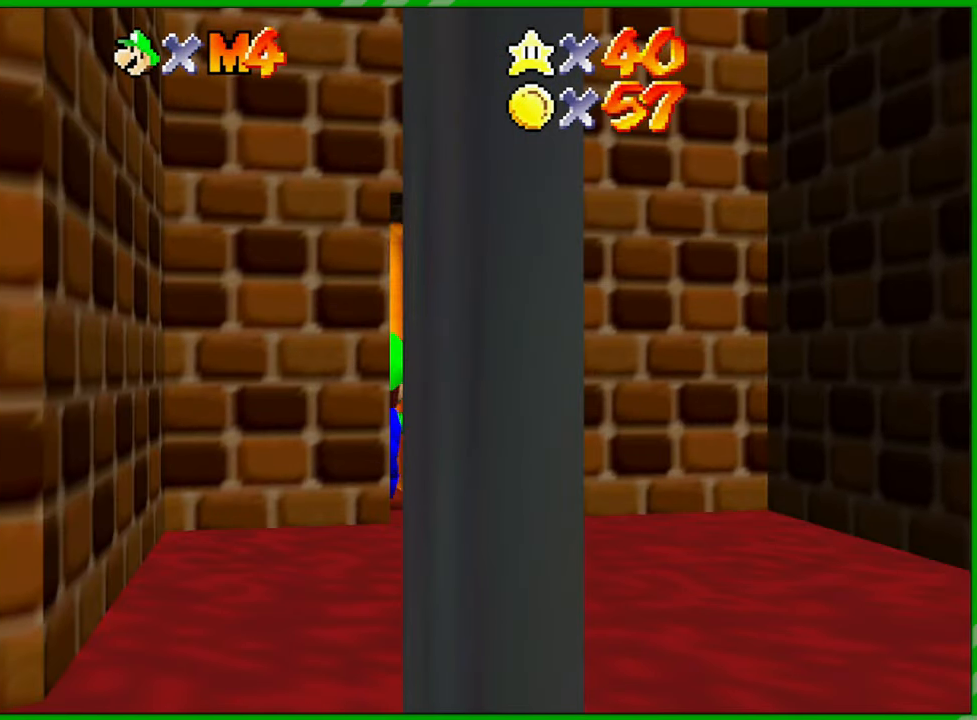
{"buttons": [], "left_stick": "center", "events": [[17, "left_stick", "center"]]}
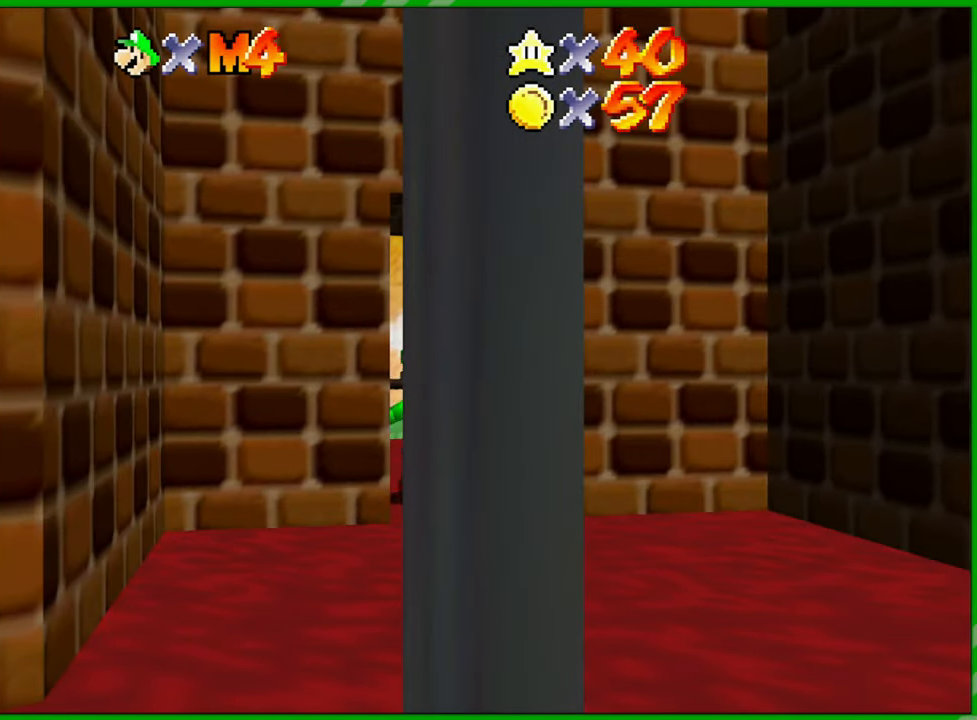
{"buttons": [], "left_stick": "center", "events": []}
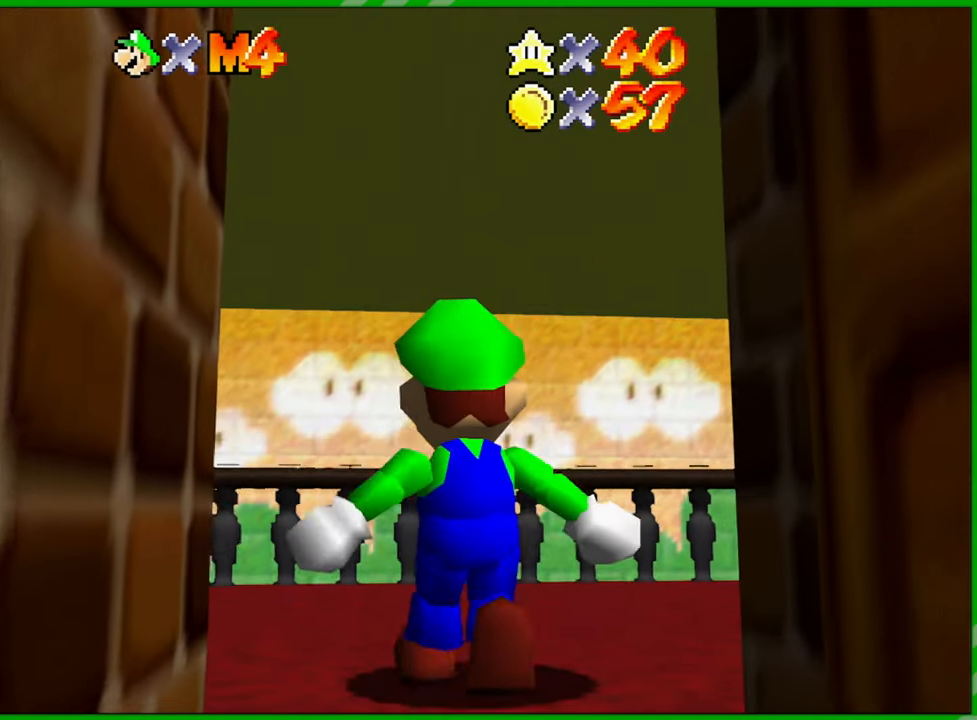
{"buttons": [], "left_stick": "left", "events": [[317, "left_stick", "left"]]}
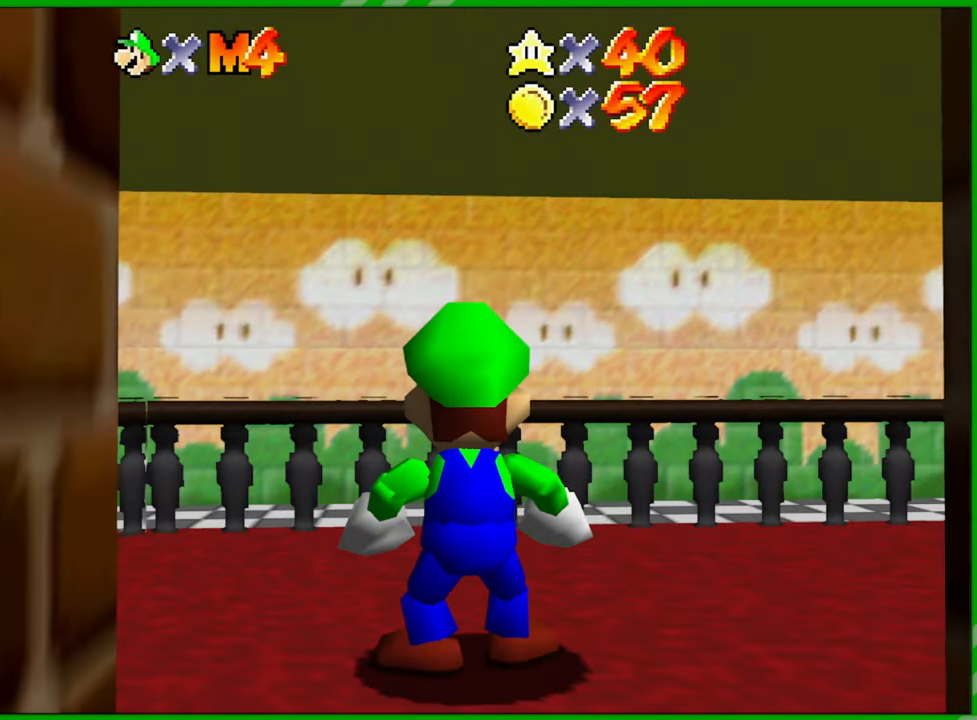
{"buttons": ["C_RIGHT"], "left_stick": "left", "events": [[267, "C_RIGHT", "down"], [383, "C_RIGHT", "up"], [483, "C_RIGHT", "down"]]}
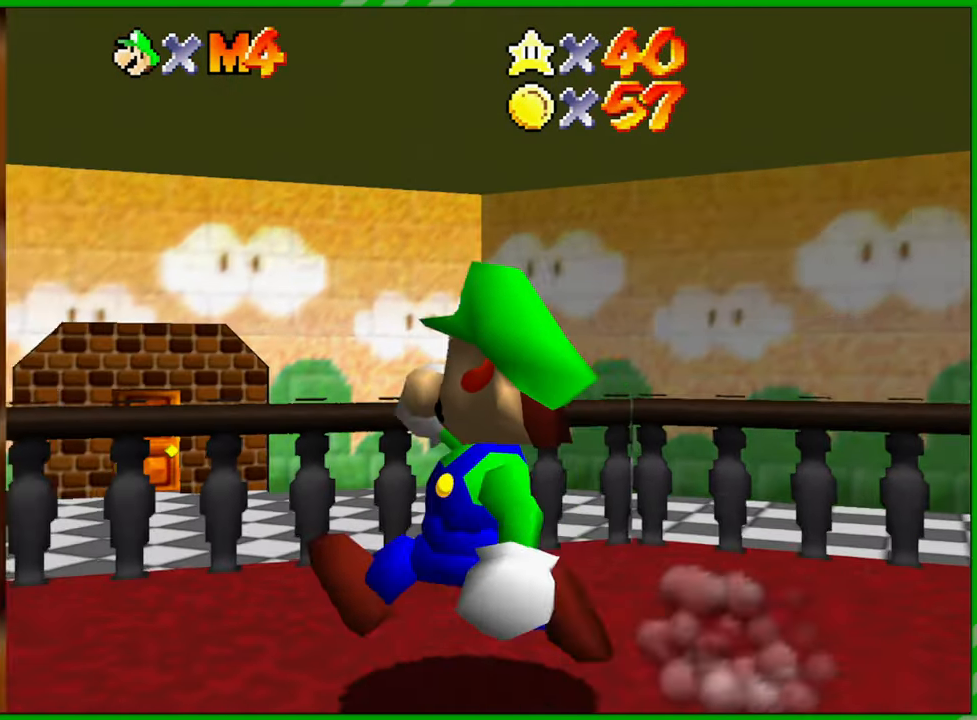
{"buttons": [], "left_stick": "up", "events": [[100, "C_RIGHT", "up"], [133, "C_RIGHT", "down"], [283, "C_RIGHT", "up"], [317, "left_stick", "up-left"], [333, "C_RIGHT", "down"], [450, "left_stick", "up"], [483, "C_RIGHT", "up"]]}
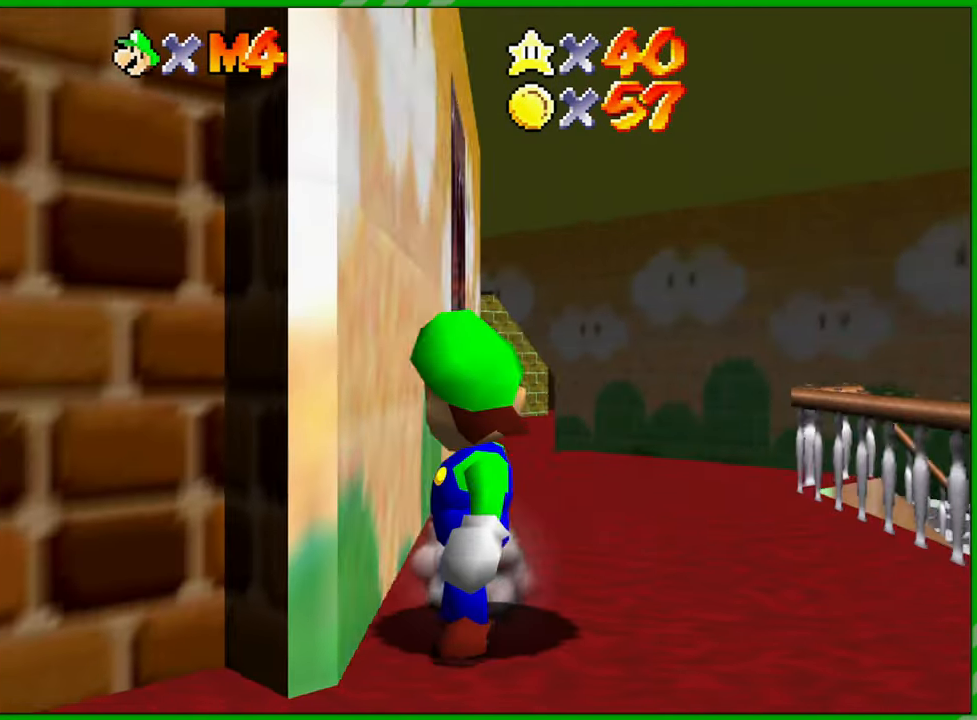
{"buttons": [], "left_stick": "up-right", "events": [[67, "left_stick", "up-right"]]}
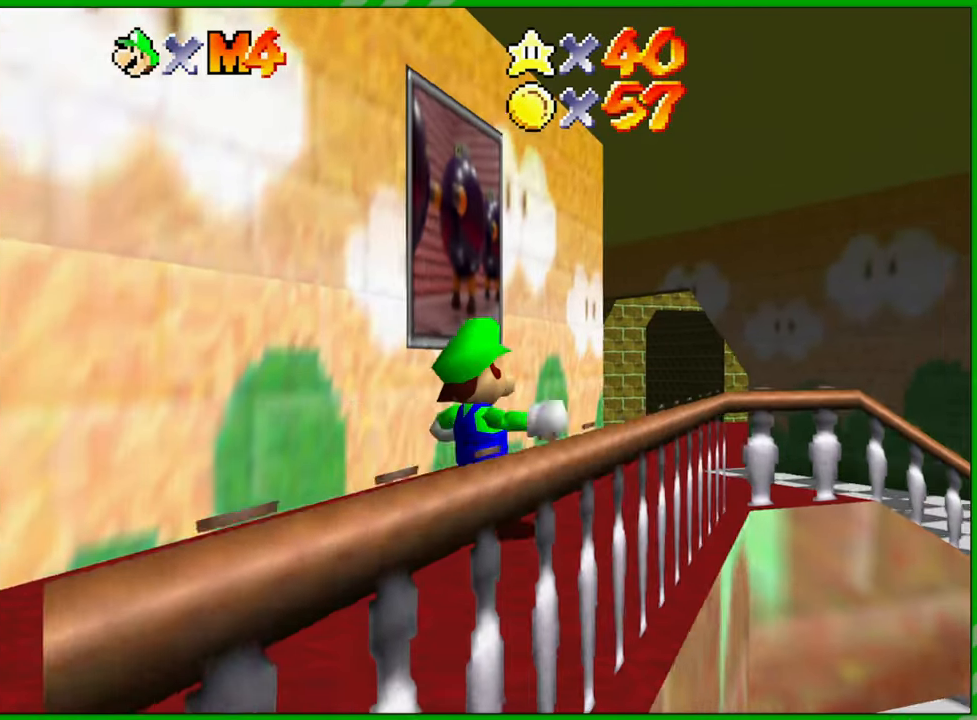
{"buttons": ["A"], "left_stick": "up", "events": [[300, "left_stick", "up"], [383, "A", "down"]]}
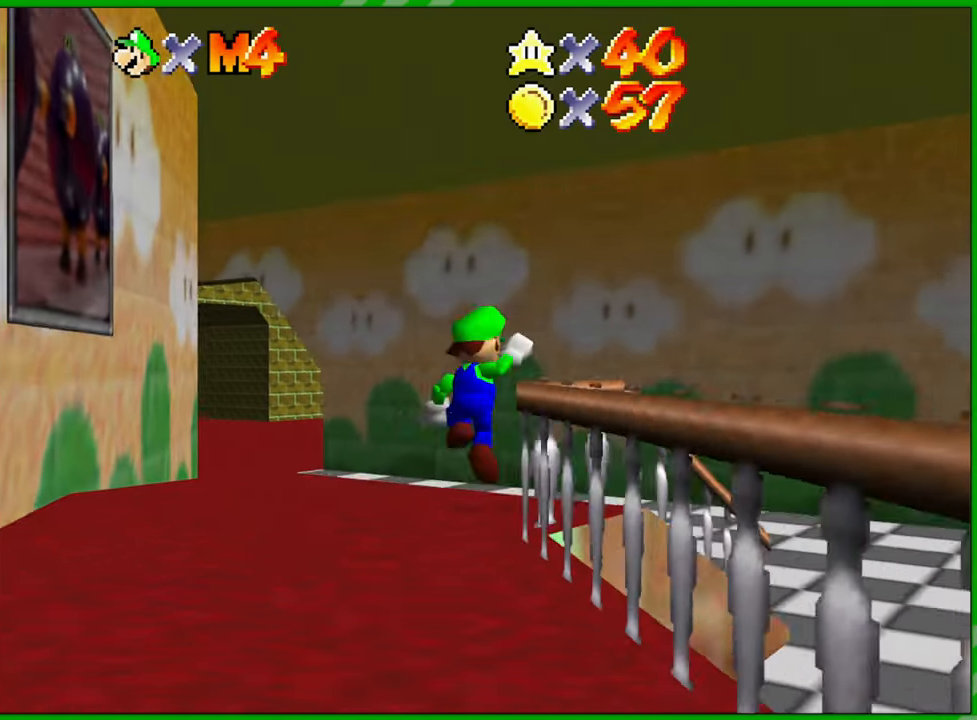
{"buttons": [], "left_stick": "up-left", "events": [[33, "left_stick", "up-left"], [83, "A", "up"]]}
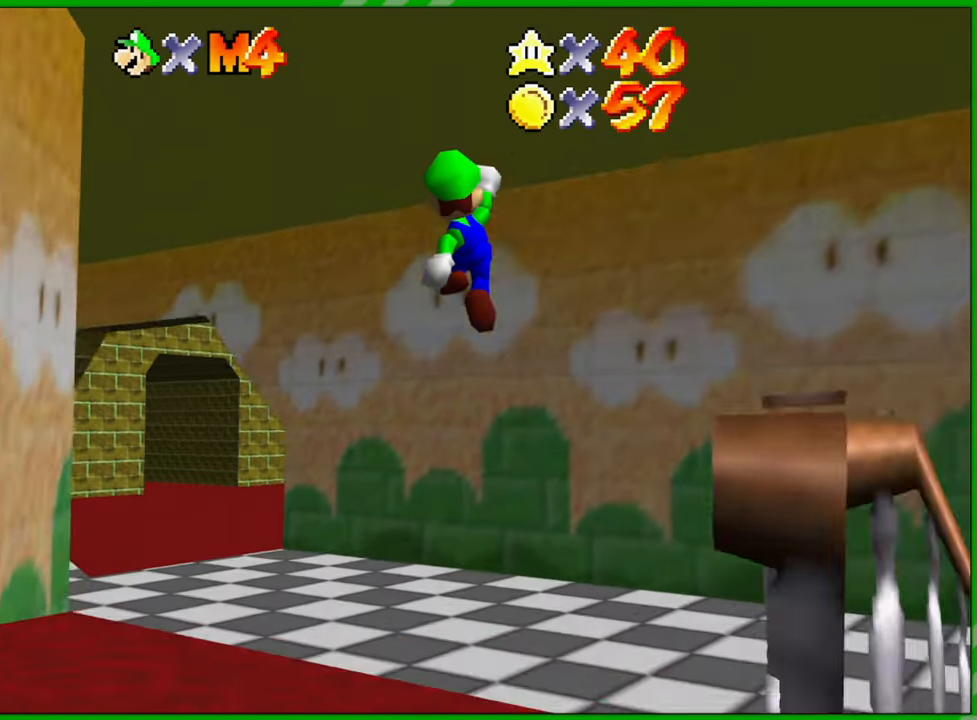
{"buttons": ["A"], "left_stick": "up-left", "events": [[100, "B", "down"], [183, "B", "up"], [483, "A", "down"]]}
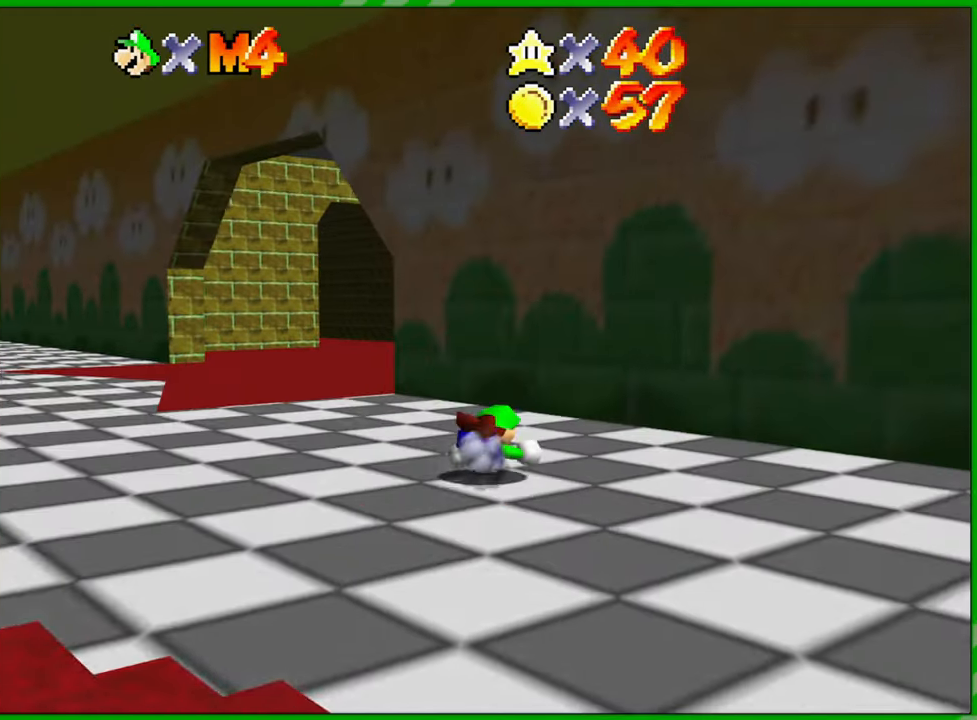
{"buttons": [], "left_stick": "up-left", "events": [[67, "A", "up"]]}
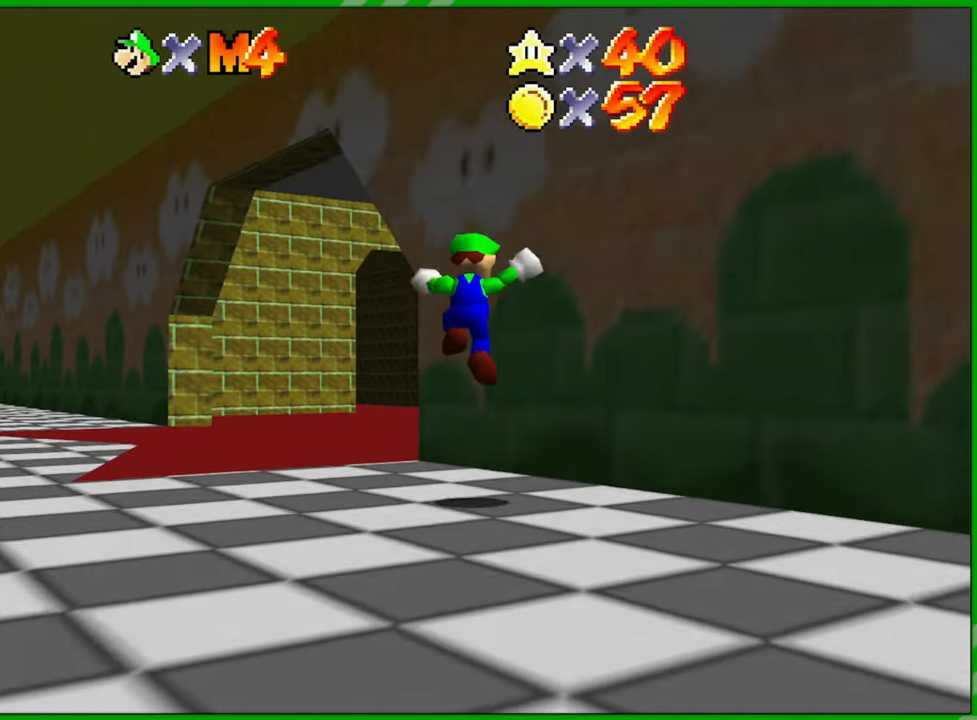
{"buttons": [], "left_stick": "up-left", "events": []}
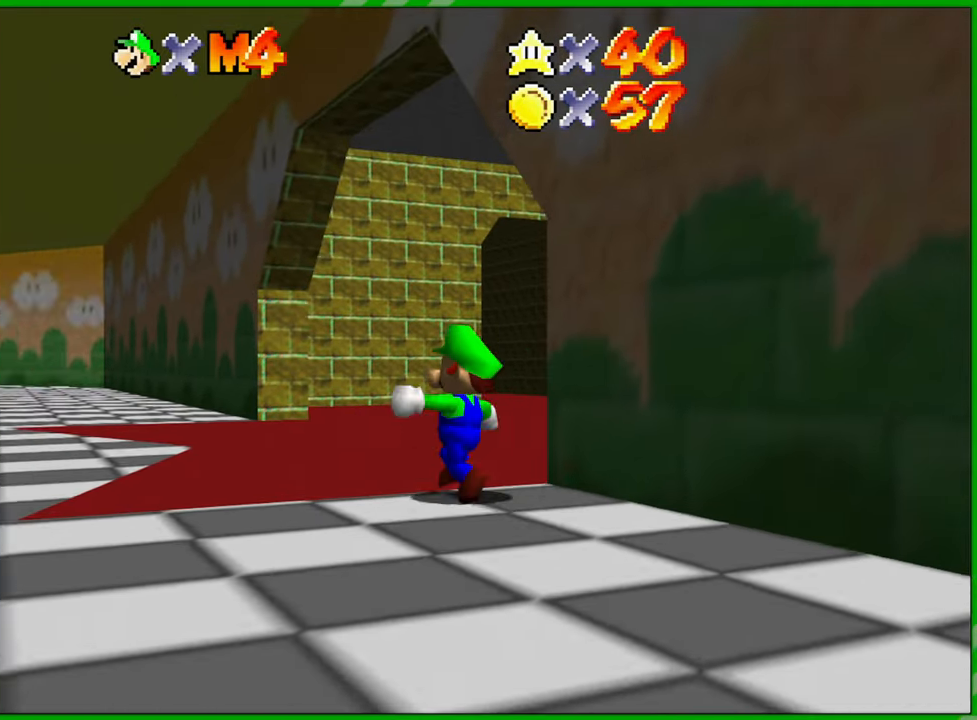
{"buttons": [], "left_stick": "up", "events": [[17, "C_RIGHT", "down"], [150, "C_RIGHT", "up"], [250, "C_RIGHT", "down"], [383, "C_RIGHT", "up"], [450, "left_stick", "up"]]}